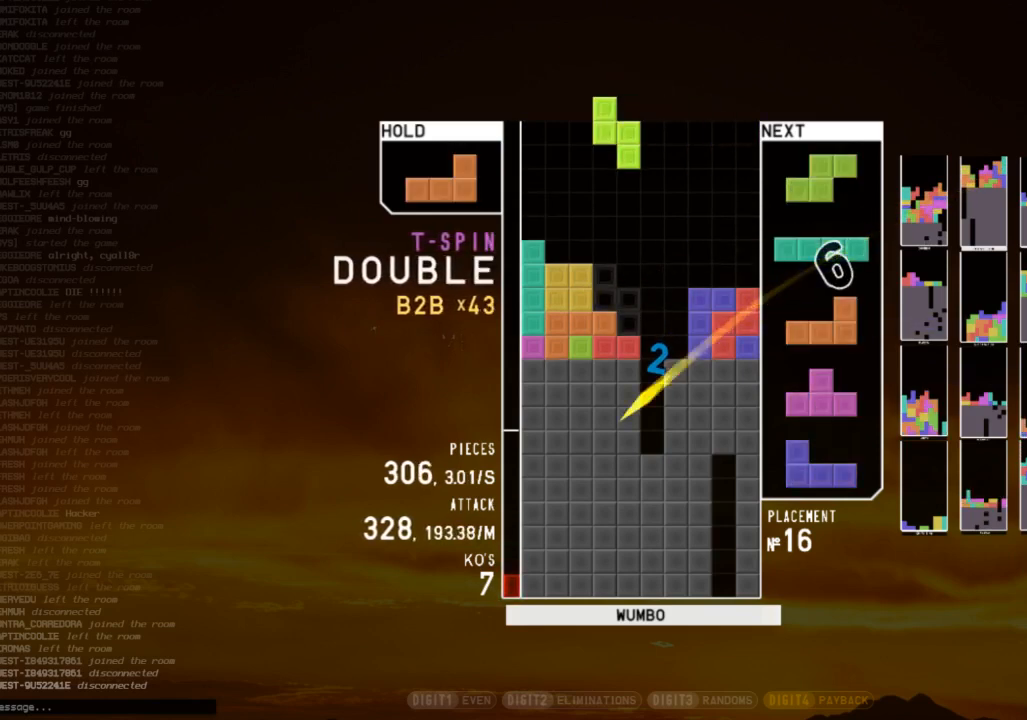
Gameplay with keyboard; each line is a JSON object with the keys held at the frame after it. "events" lists presses ("down") and releases ("up") of "c", "down", "left", "right", "shift", "up", "x" and "z" between this image and that frame as [ms after this image, input, new state], when the widget could be followed in between. No other keys are recorded. Mouse input is not recorded.
{"keys": ["x"], "events": [[100, "down", "down"], [100, "z", "up"], [133, "down", "up"], [133, "right", "down"], [233, "c", "down"], [333, "c", "up"], [333, "right", "up"], [433, "down", "down"], [467, "down", "up"], [467, "x", "down"]]}
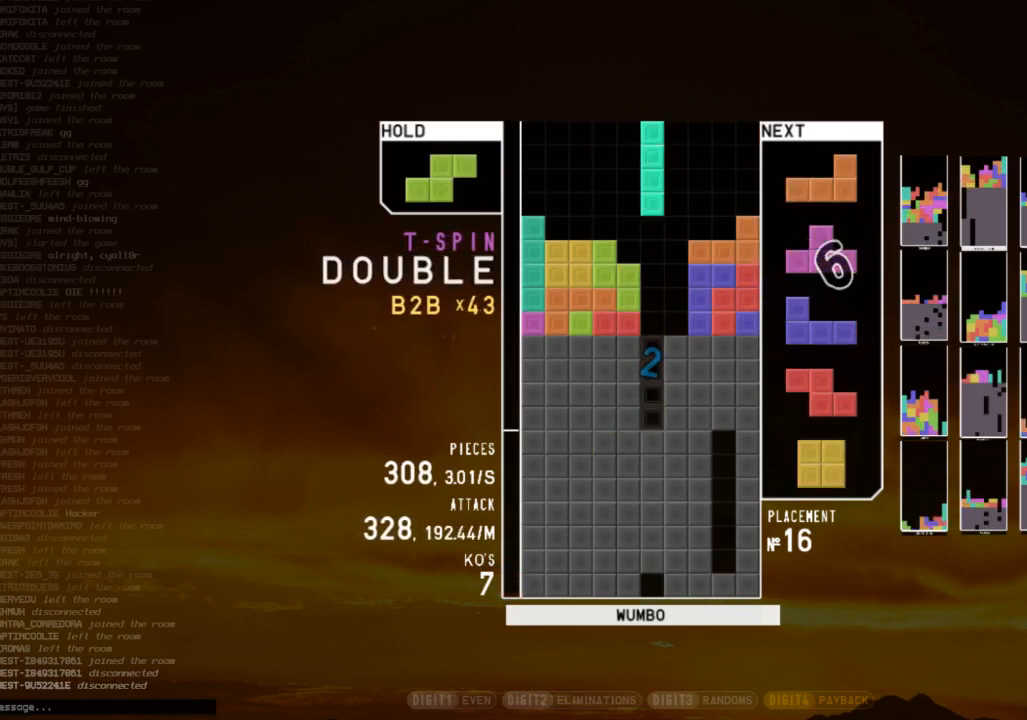
{"keys": [], "events": [[200, "x", "up"]]}
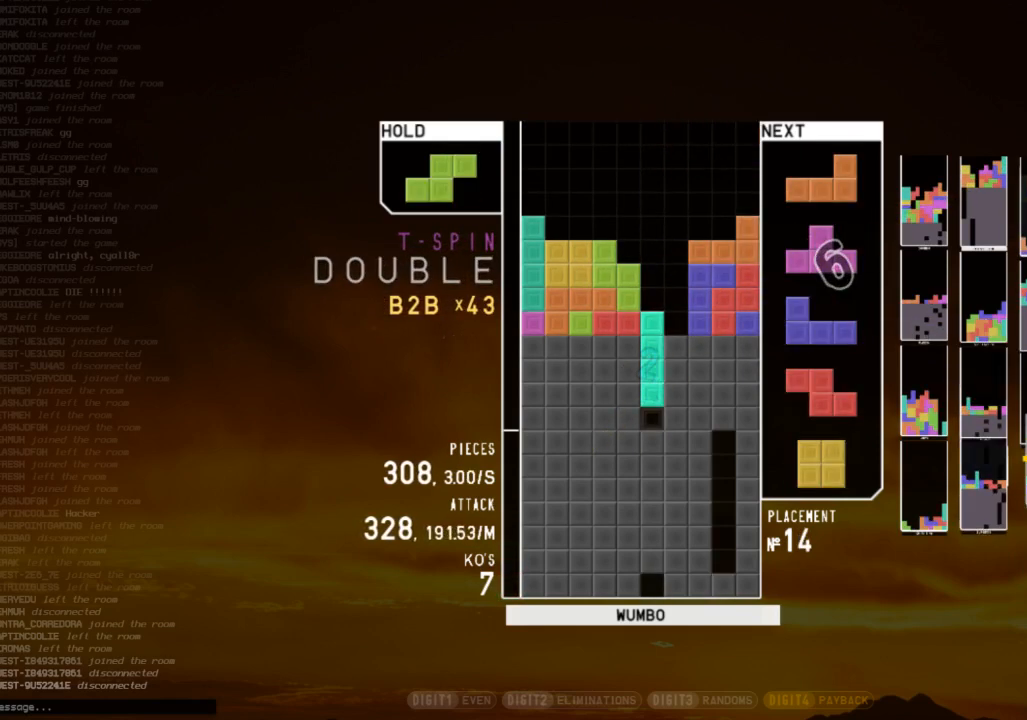
{"keys": ["right"], "events": [[467, "right", "down"]]}
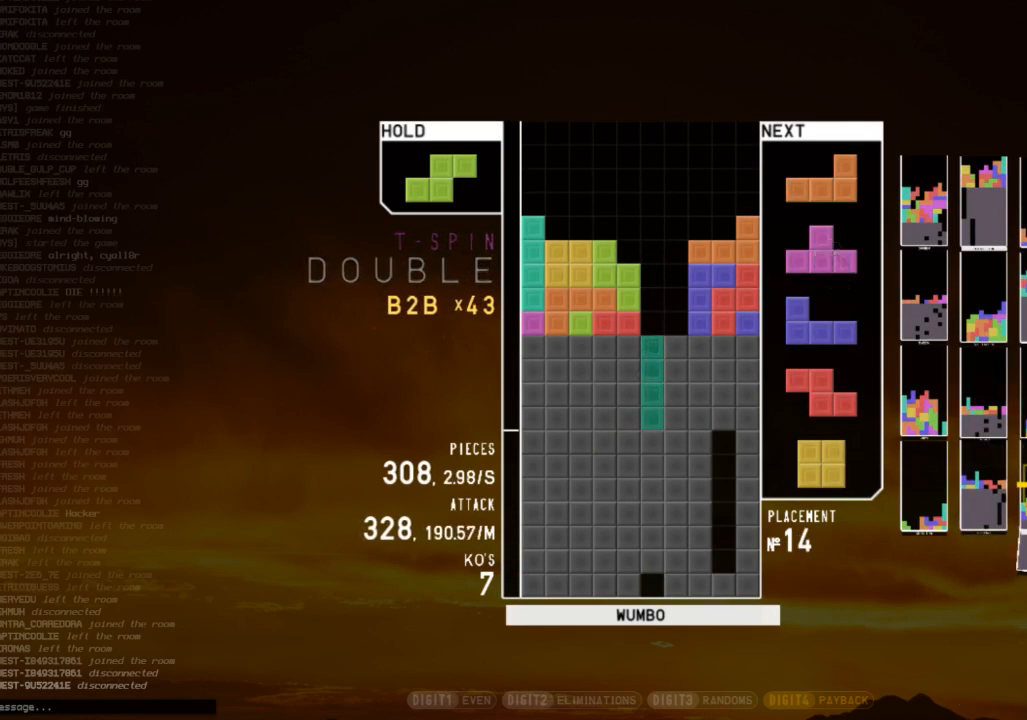
{"keys": ["c", "left"], "events": [[133, "c", "down"], [233, "c", "up"], [300, "right", "up"], [333, "z", "down"], [367, "down", "down"], [467, "c", "down"], [467, "down", "up"], [467, "left", "down"], [467, "z", "up"]]}
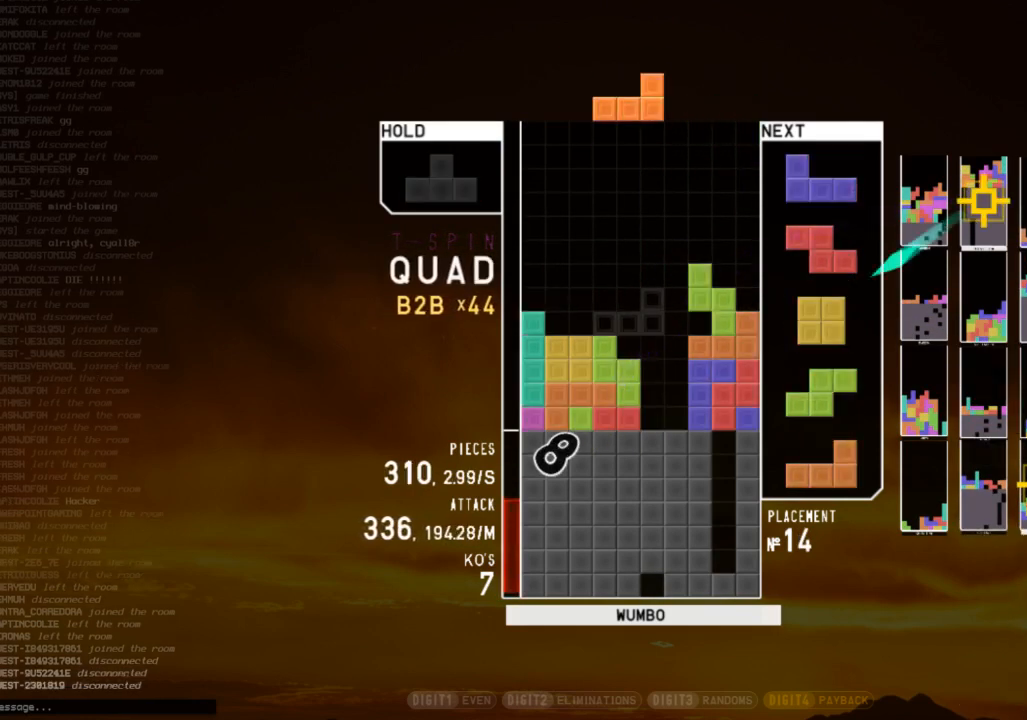
{"keys": ["down"], "events": [[67, "c", "up"], [100, "left", "up"], [167, "x", "down"], [200, "down", "down"], [200, "x", "up"], [267, "down", "up"], [267, "left", "down"], [300, "x", "down"], [400, "left", "up"], [433, "x", "up"], [500, "down", "down"]]}
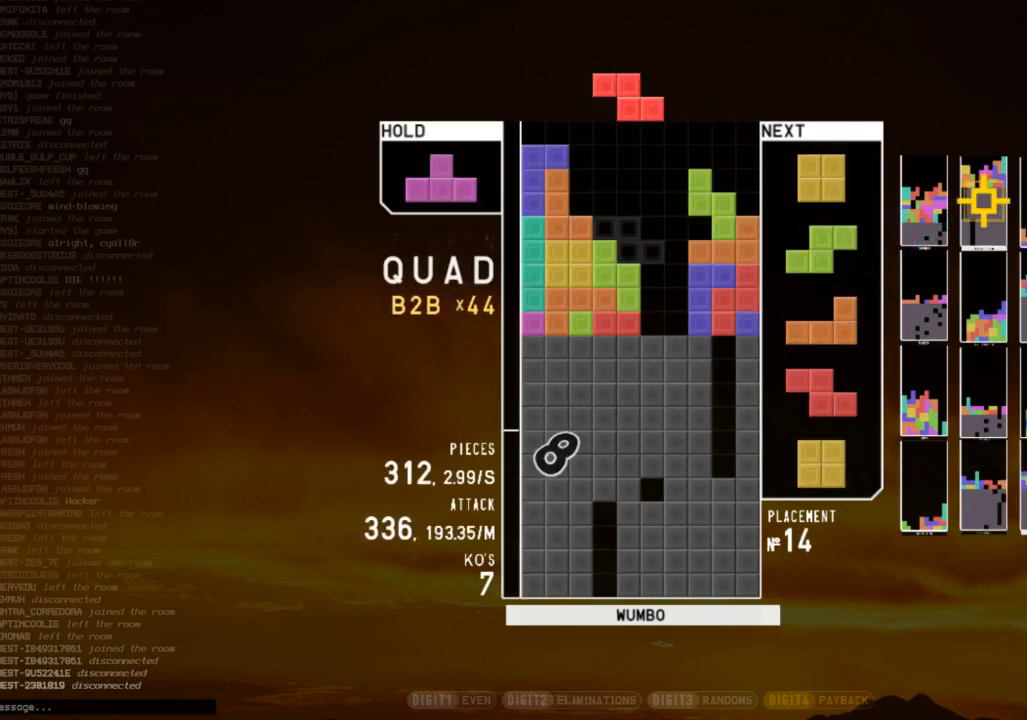
{"keys": ["z"], "events": [[33, "down", "up"], [133, "down", "down"], [167, "c", "down"], [167, "down", "up"], [267, "right", "down"], [267, "up", "down"], [267, "z", "down"], [300, "c", "up"], [367, "z", "up"], [467, "up", "up"], [467, "z", "down"], [500, "right", "up"]]}
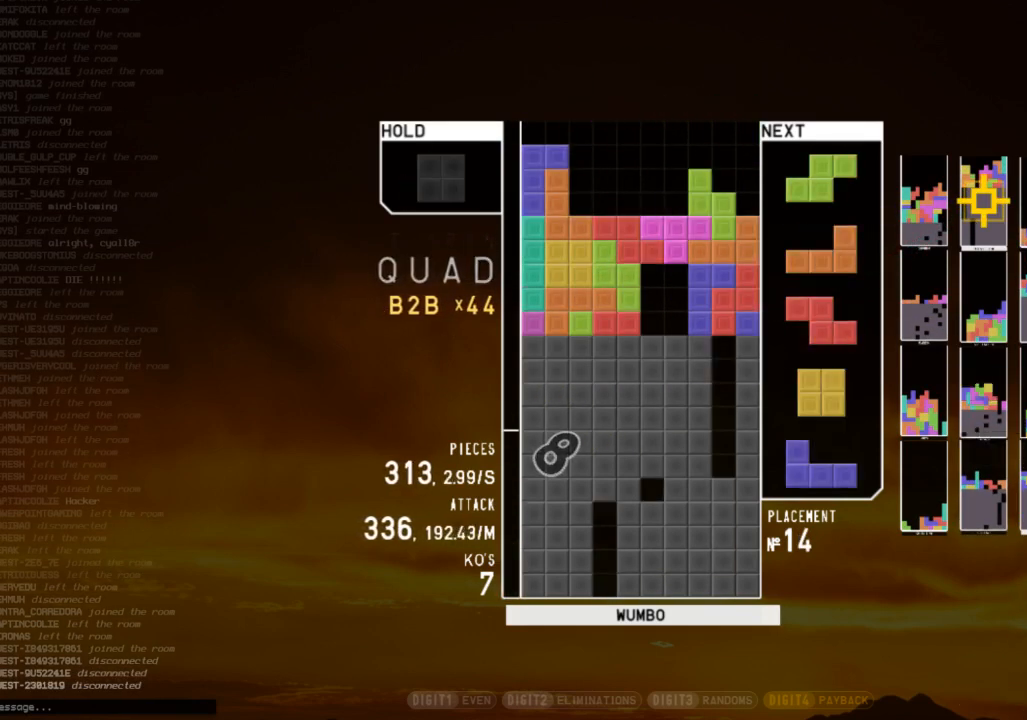
{"keys": [], "events": [[133, "z", "up"], [200, "down", "down"], [233, "down", "up"], [333, "c", "down"], [367, "right", "down"], [433, "c", "up"], [467, "right", "up"]]}
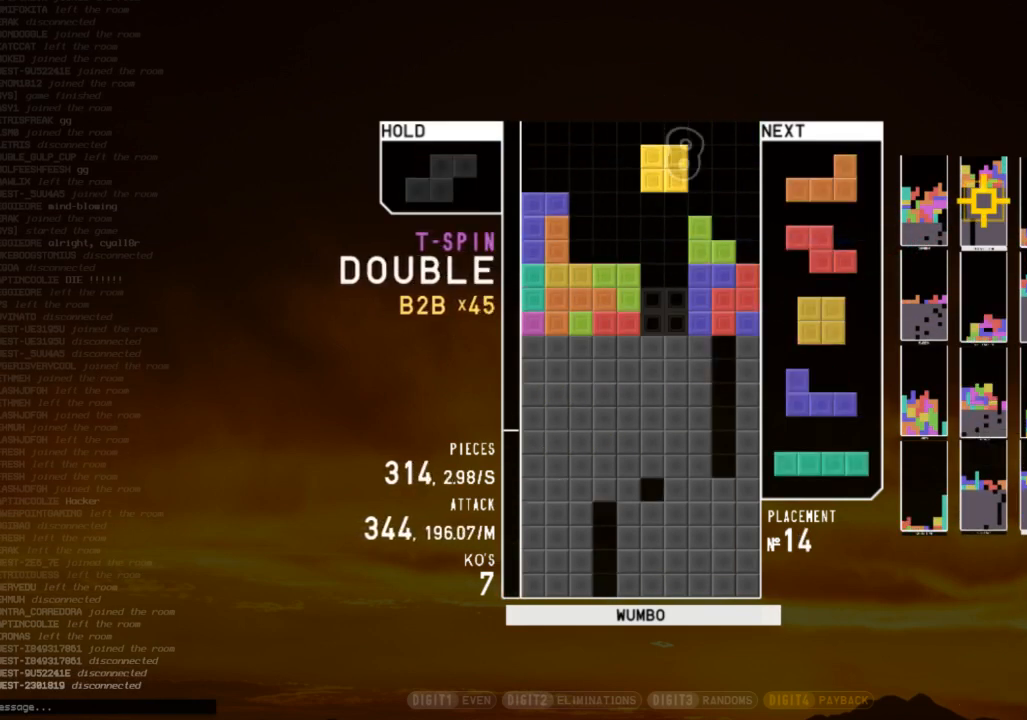
{"keys": ["z"], "events": [[67, "down", "down"], [167, "c", "down"], [167, "down", "up"], [200, "x", "down"], [267, "c", "up"], [267, "down", "down"], [300, "down", "up"], [300, "x", "up"], [333, "c", "down"], [400, "right", "down"], [400, "z", "down"], [433, "c", "up"], [433, "right", "up"]]}
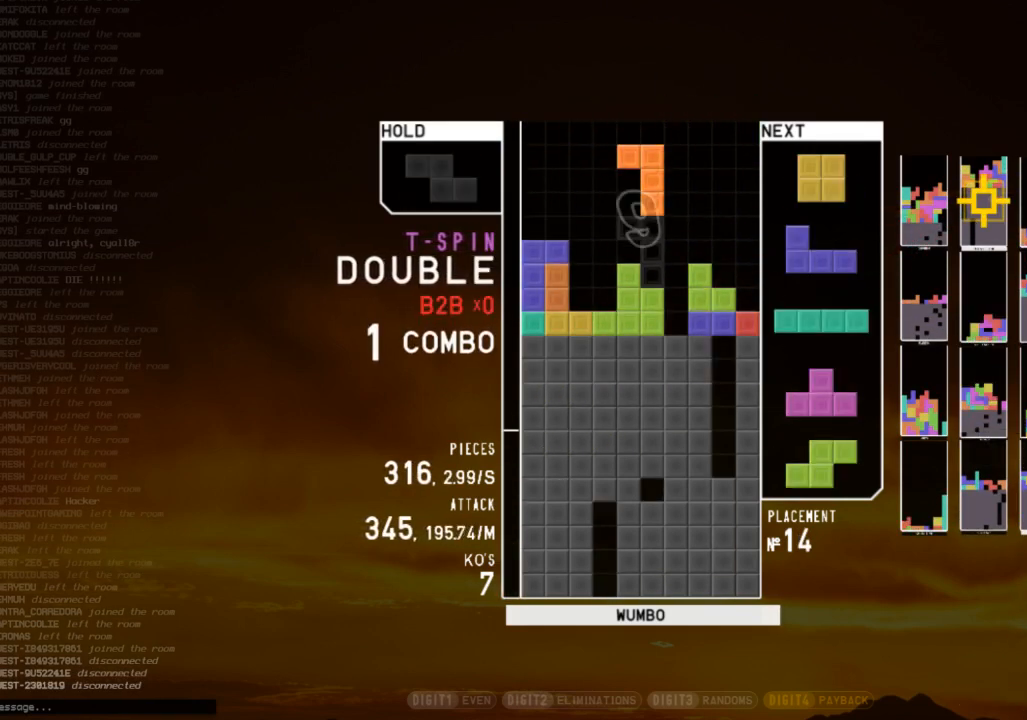
{"keys": [], "events": [[33, "right", "down"], [33, "z", "up"], [67, "down", "down"], [67, "right", "up"], [133, "down", "up"], [233, "left", "down"], [267, "left", "up"], [367, "down", "down"], [367, "left", "down"], [400, "left", "up"], [467, "down", "up"]]}
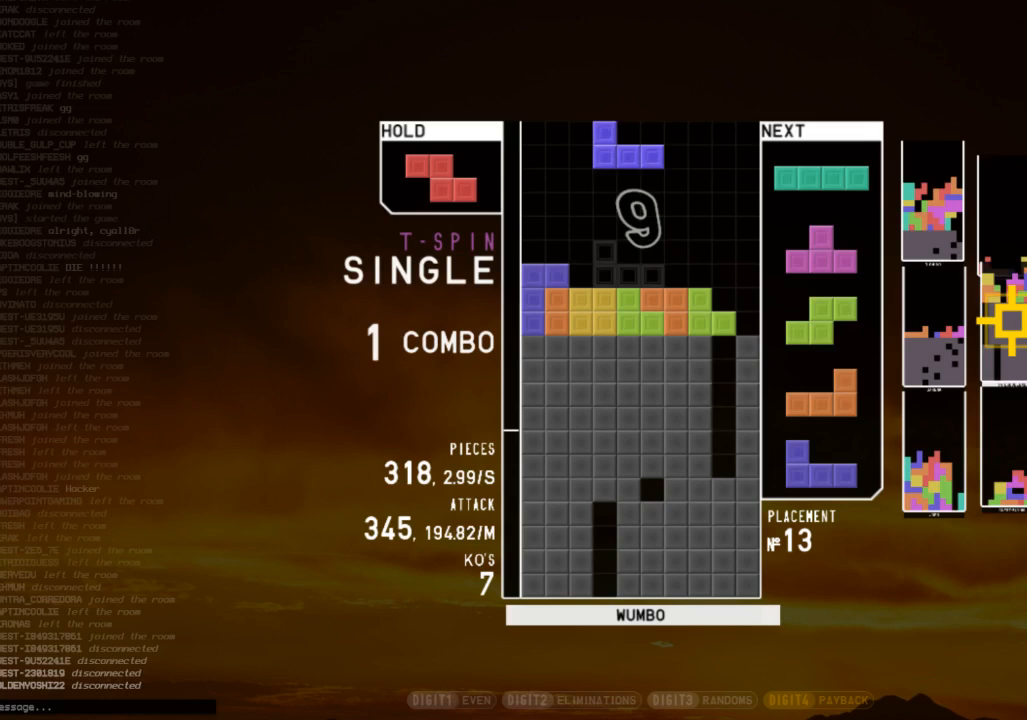
{"keys": [], "events": [[33, "left", "down"], [100, "down", "down"], [100, "left", "up"], [133, "down", "up"], [200, "c", "down"], [267, "c", "up"], [367, "right", "down"], [433, "right", "up"]]}
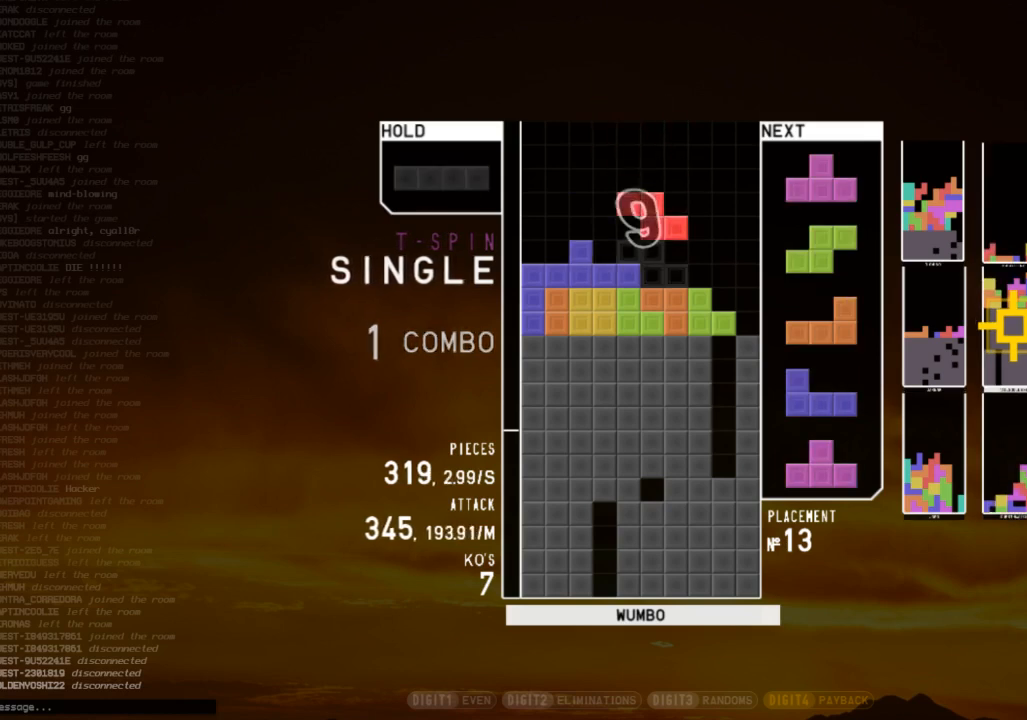
{"keys": ["x"], "events": [[67, "down", "down"], [100, "right", "down"], [167, "down", "up"], [200, "z", "down"], [300, "down", "down"], [300, "z", "up"], [333, "c", "down"], [400, "down", "up"], [433, "c", "up"], [433, "right", "up"], [500, "x", "down"]]}
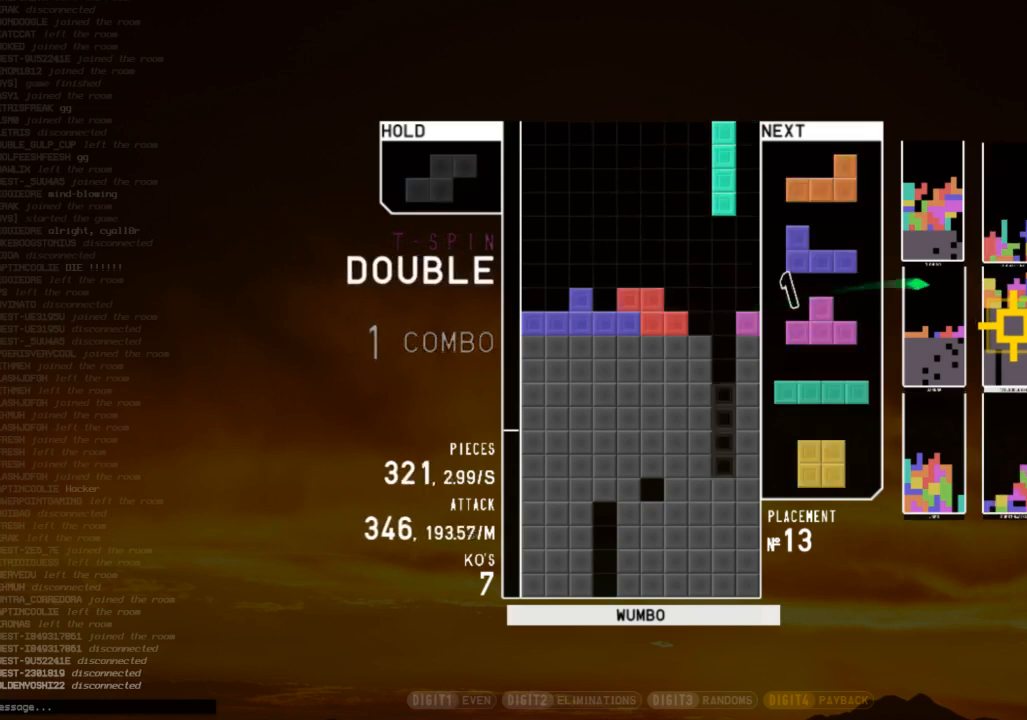
{"keys": [], "events": [[67, "down", "down"], [133, "x", "up"], [167, "c", "down"], [167, "right", "down"], [233, "down", "up"], [267, "c", "up"], [300, "right", "up"], [367, "z", "down"], [500, "z", "up"]]}
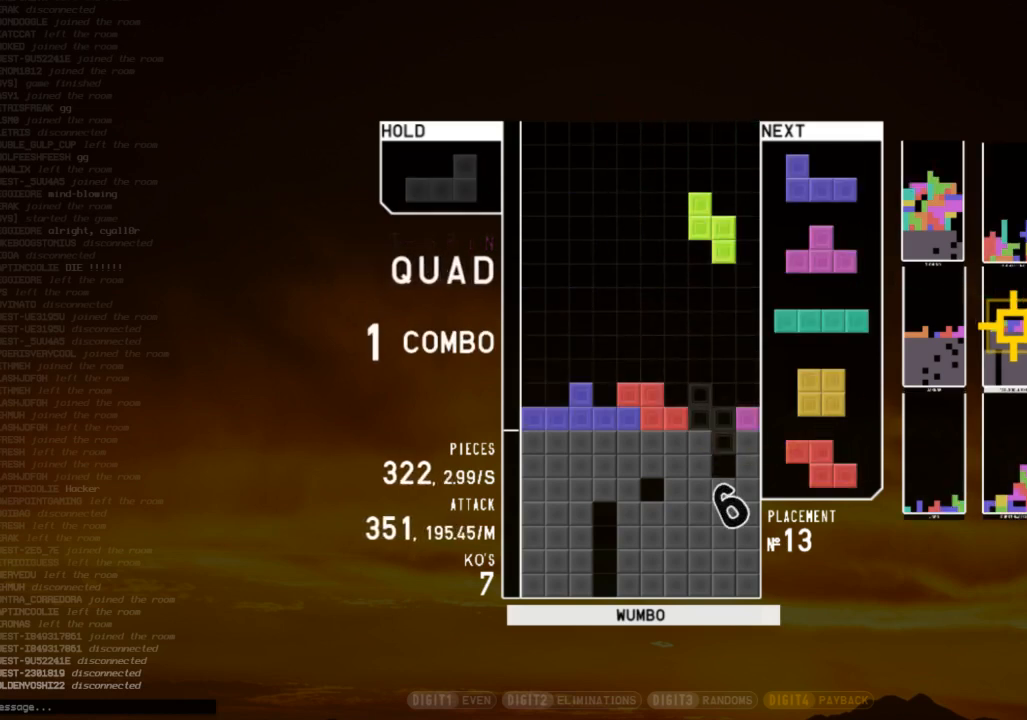
{"keys": ["c", "left"], "events": [[367, "down", "down"], [467, "down", "up"], [467, "left", "down"], [500, "c", "down"]]}
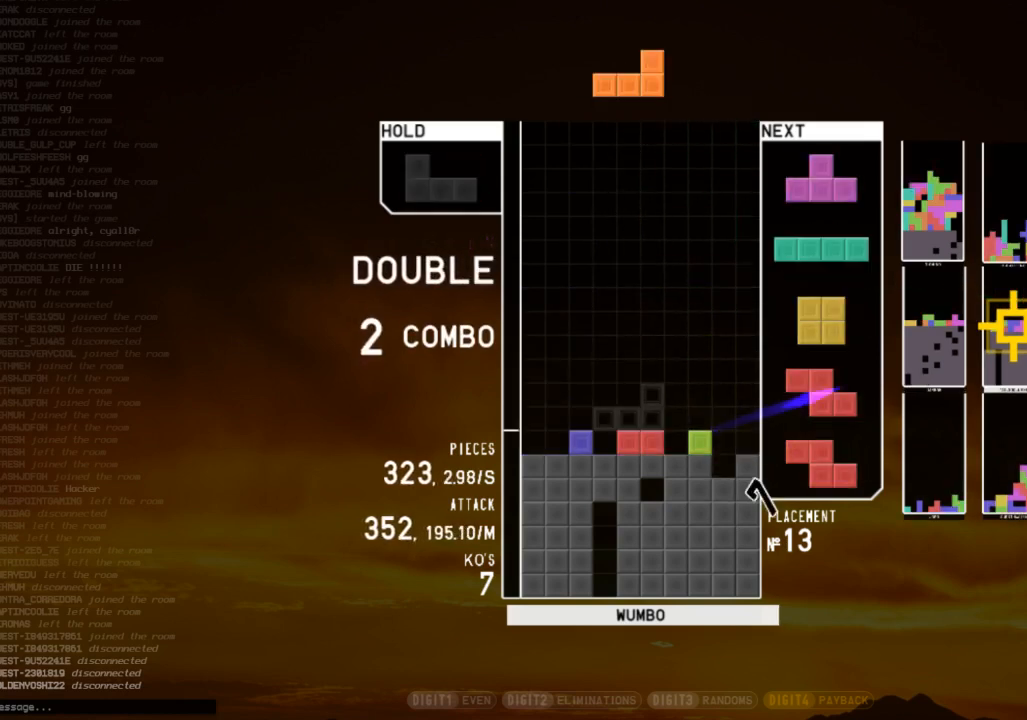
{"keys": [], "events": [[67, "x", "down"], [100, "c", "up"], [100, "down", "down"], [167, "x", "up"], [200, "c", "down"], [200, "down", "up"], [267, "left", "up"], [300, "c", "up"], [300, "right", "down"], [300, "shift", "down"], [333, "down", "down"], [333, "right", "up"], [400, "down", "up"], [400, "shift", "up"]]}
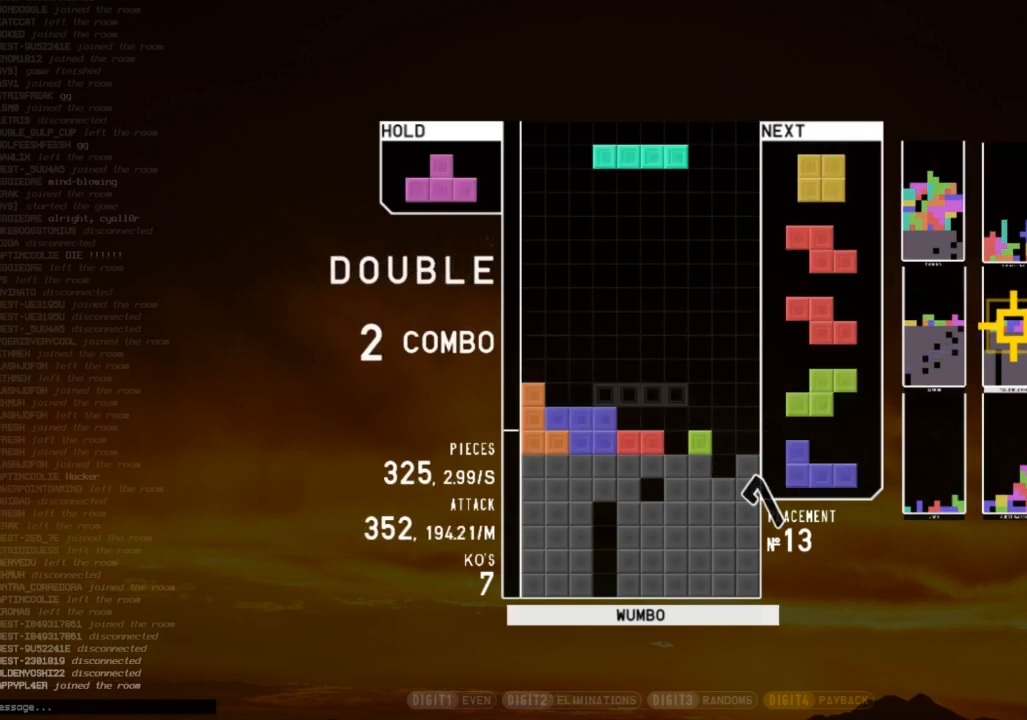
{"keys": ["down"], "events": [[133, "c", "down"], [167, "right", "down"], [233, "c", "up"], [233, "right", "up"], [233, "x", "down"], [300, "x", "up"], [367, "right", "down"], [400, "right", "up"], [500, "down", "down"]]}
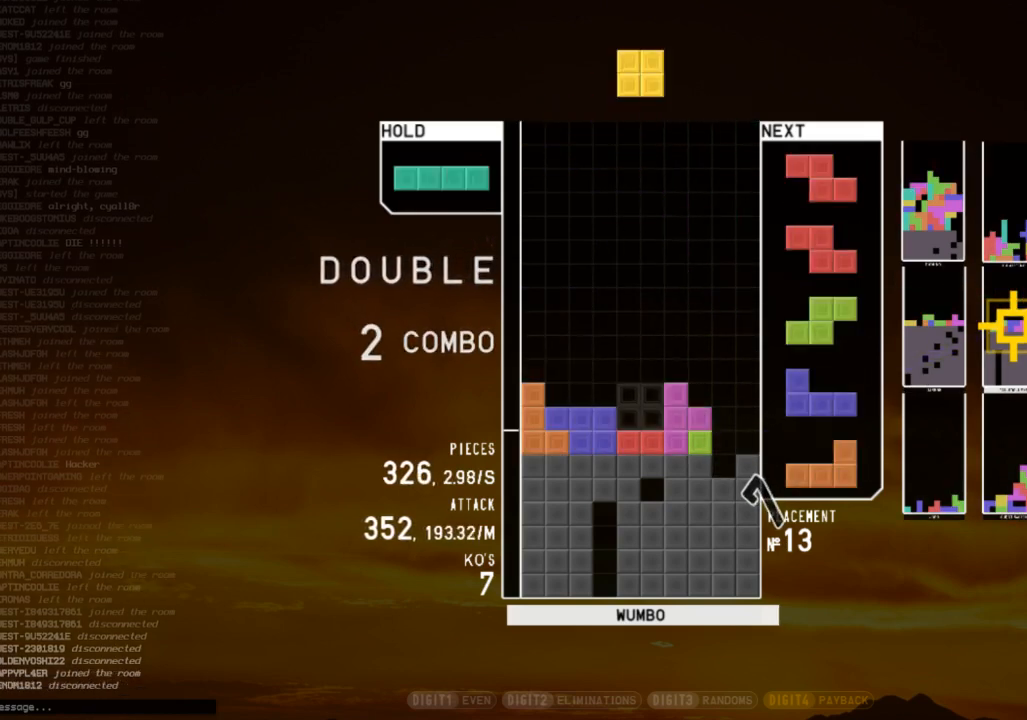
{"keys": ["right", "x"], "events": [[100, "down", "up"], [100, "left", "down"], [233, "left", "up"], [233, "right", "down"], [433, "x", "down"]]}
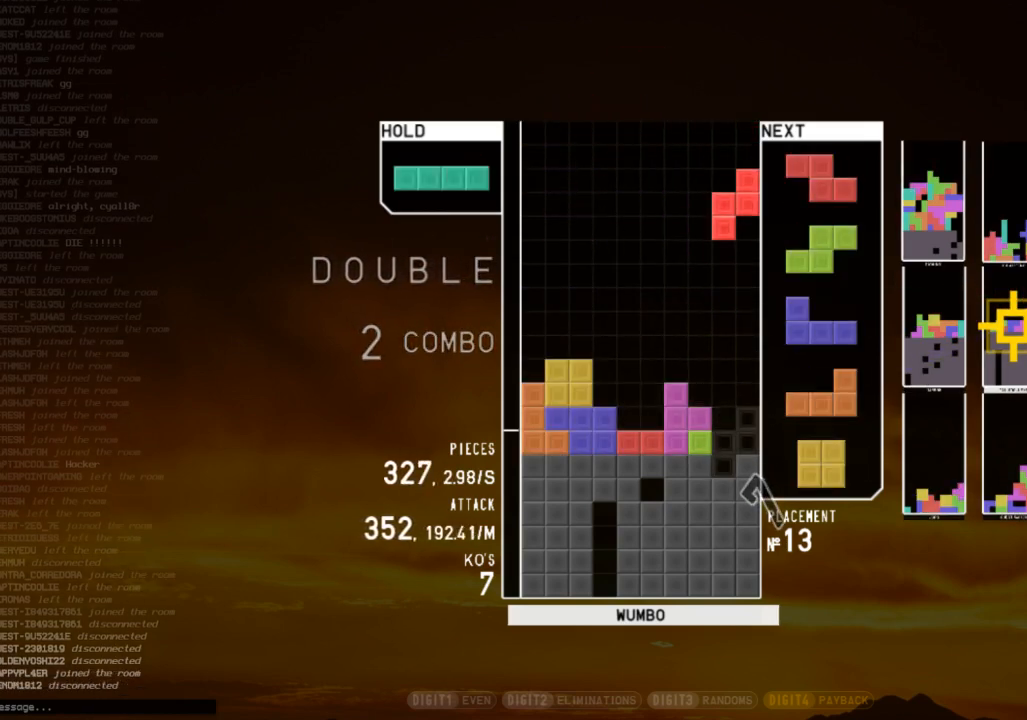
{"keys": ["down"], "events": [[33, "x", "up"], [67, "right", "up"], [167, "down", "down"], [267, "down", "up"], [267, "right", "down"], [333, "x", "down"], [400, "right", "up"], [433, "x", "up"], [500, "down", "down"]]}
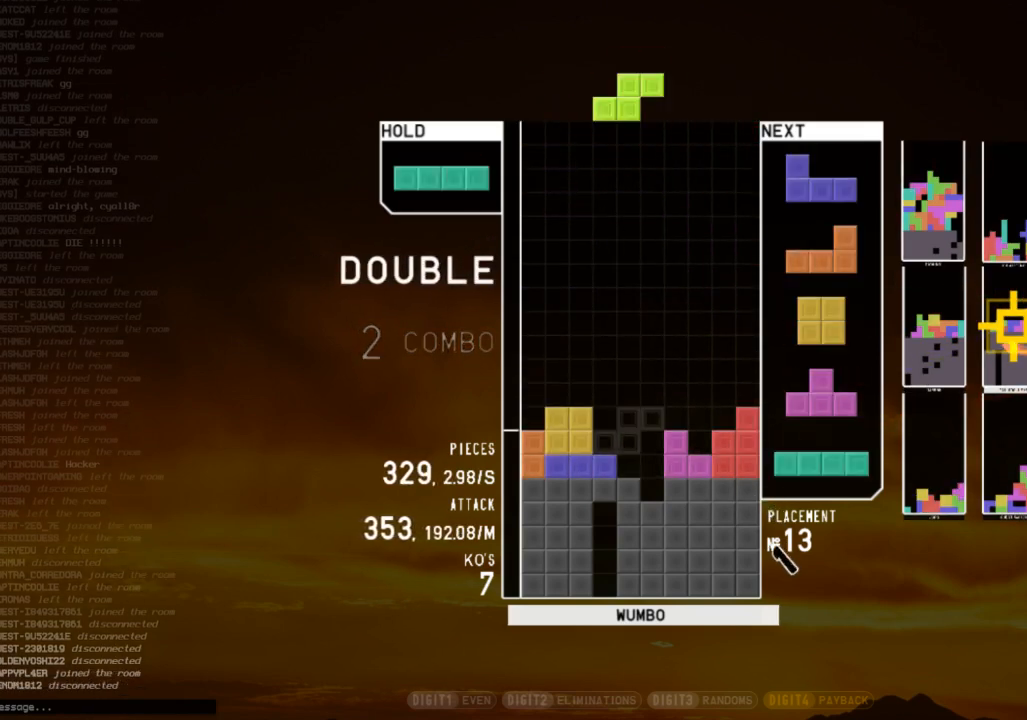
{"keys": [], "events": [[67, "down", "up"], [133, "x", "down"], [233, "down", "down"], [233, "x", "up"], [300, "c", "down"], [300, "down", "up"], [367, "left", "down"], [367, "z", "down"], [400, "c", "up"], [467, "left", "up"], [467, "z", "up"]]}
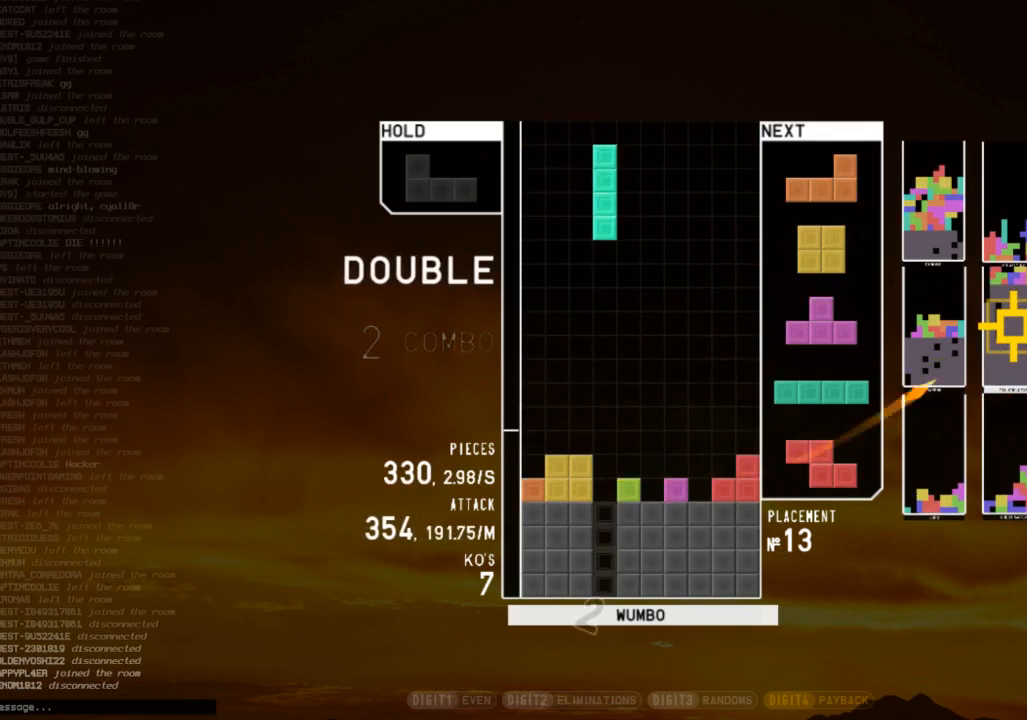
{"keys": [], "events": [[233, "down", "down"], [333, "c", "down"], [333, "down", "up"], [433, "left", "down"], [433, "x", "down"], [467, "c", "up"], [500, "left", "up"], [500, "x", "up"]]}
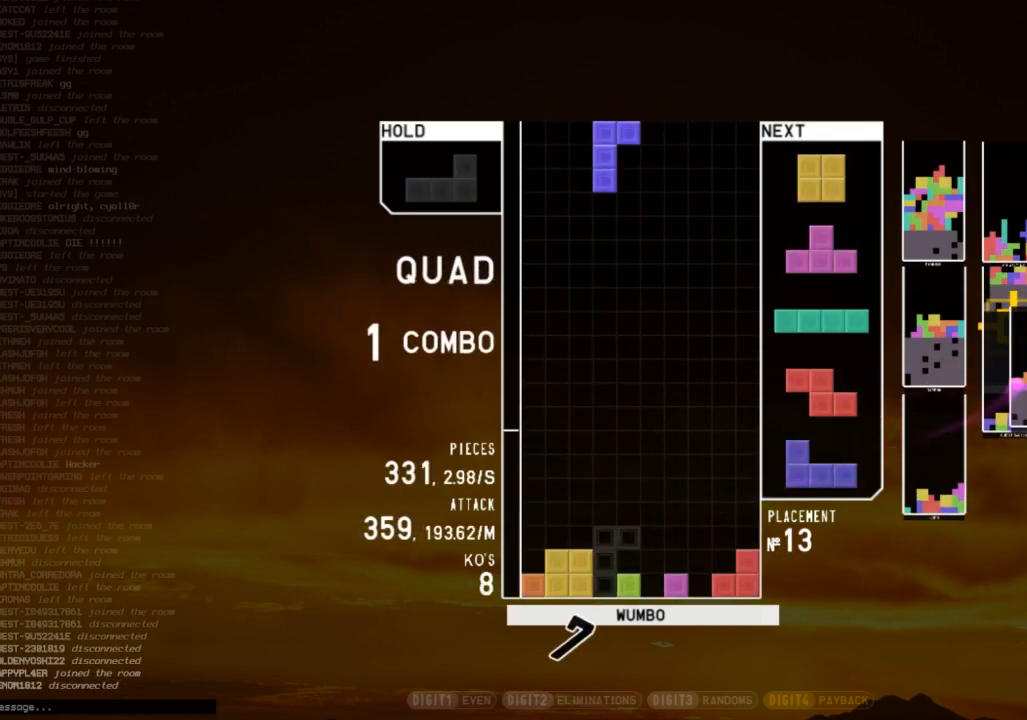
{"keys": [], "events": [[100, "down", "down"], [200, "c", "down"], [200, "down", "up"], [200, "left", "down"], [267, "shift", "down"], [300, "c", "up"], [333, "left", "up"], [400, "down", "down"], [400, "shift", "up"], [500, "down", "up"]]}
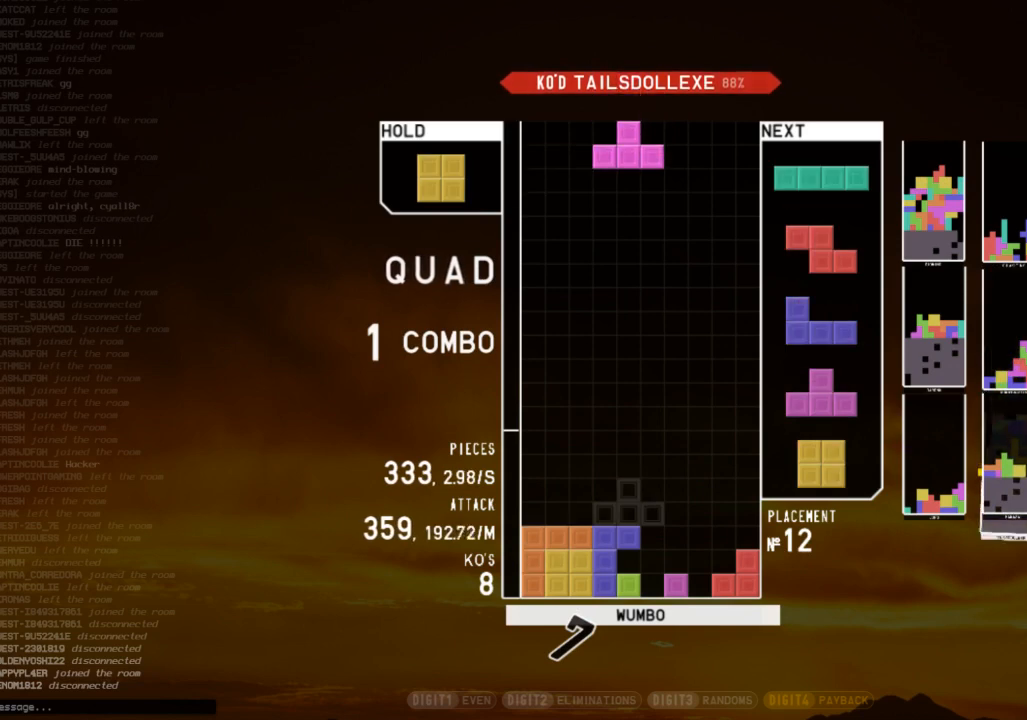
{"keys": [], "events": [[33, "c", "down"], [33, "left", "down"], [167, "c", "up"], [167, "left", "up"], [233, "down", "down"], [267, "right", "down"], [300, "down", "up"], [300, "x", "down"], [400, "down", "down"], [400, "x", "up"], [500, "down", "up"], [500, "right", "up"]]}
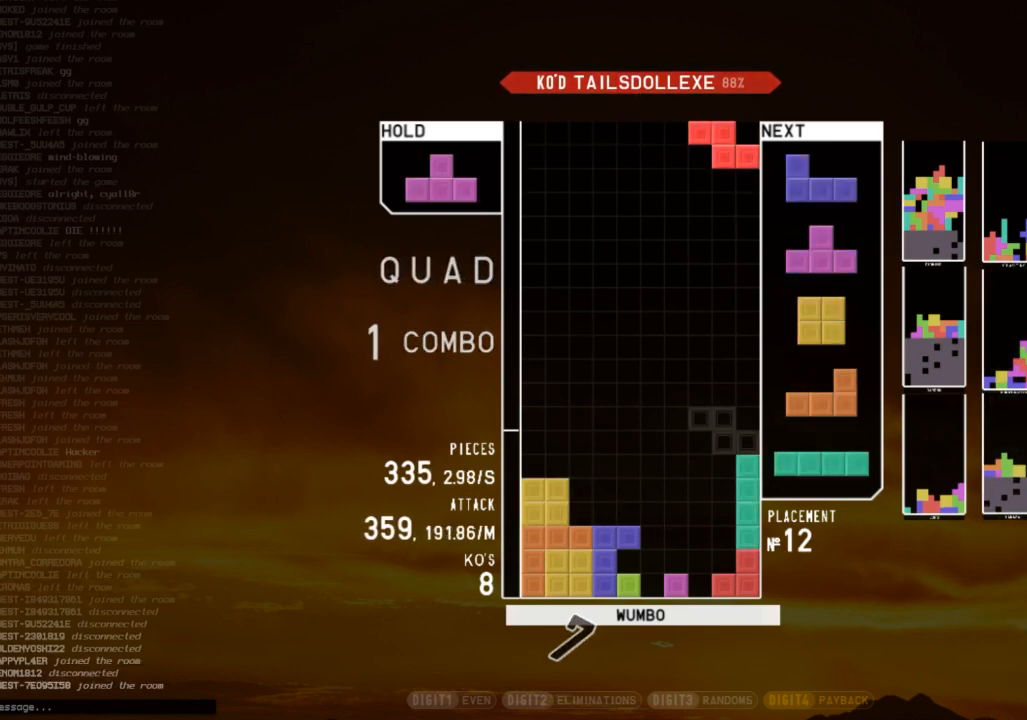
{"keys": ["c", "right"], "events": [[33, "z", "down"], [100, "down", "down"], [133, "c", "down"], [133, "down", "up"], [133, "z", "up"], [233, "right", "down"], [233, "x", "down"], [267, "c", "up"], [267, "up", "down"], [267, "x", "up"], [333, "right", "up"], [367, "up", "up"], [367, "x", "down"], [467, "down", "down"], [467, "x", "up"], [500, "c", "down"], [500, "down", "up"], [500, "right", "down"]]}
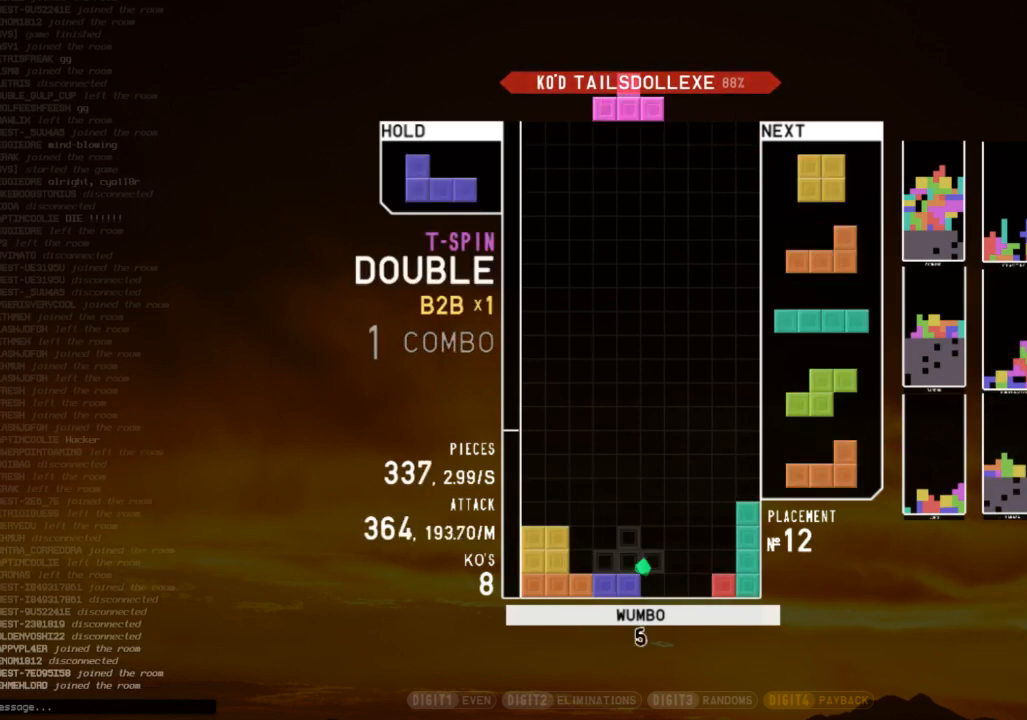
{"keys": [], "events": [[167, "c", "up"], [167, "right", "up"], [267, "left", "down"], [267, "z", "down"], [300, "down", "down"], [300, "left", "up"], [333, "down", "up"], [333, "z", "up"], [433, "left", "down"], [500, "left", "up"]]}
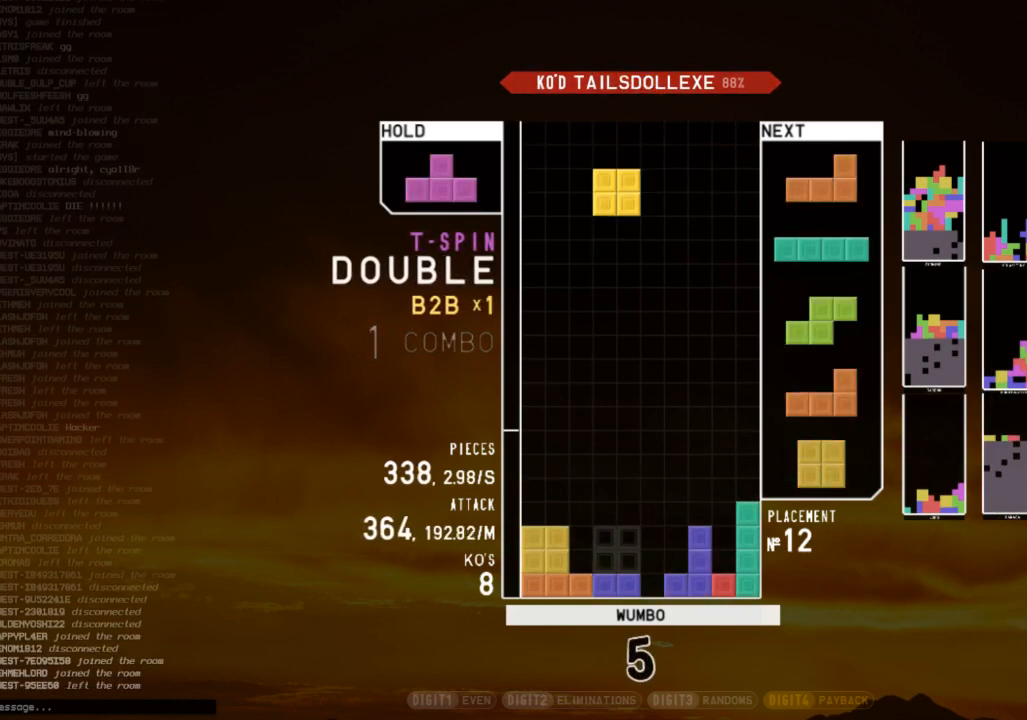
{"keys": ["x"], "events": [[67, "down", "down"], [67, "left", "down"], [167, "down", "up"], [233, "left", "up"], [267, "down", "down"], [300, "right", "down"], [367, "down", "up"], [467, "right", "up"], [500, "x", "down"]]}
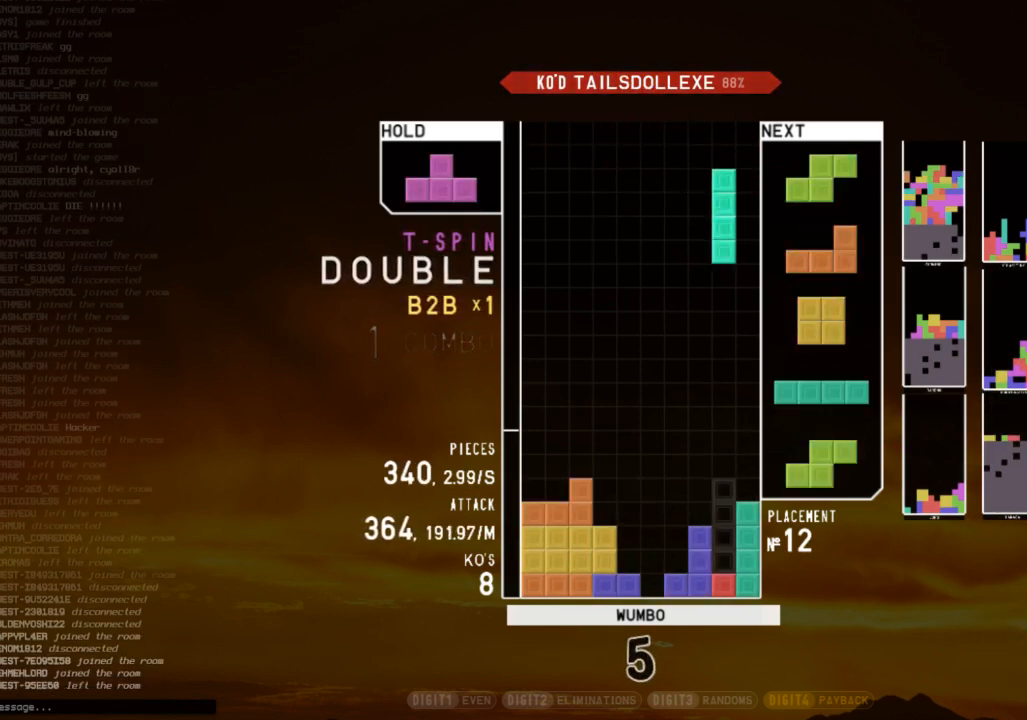
{"keys": ["x"], "events": [[100, "down", "down"], [100, "x", "up"], [133, "down", "up"], [200, "z", "down"], [233, "down", "down"], [233, "z", "up"], [267, "c", "down"], [267, "down", "up"], [333, "right", "down"], [333, "x", "down"], [367, "c", "up"], [367, "up", "down"], [433, "right", "up"], [433, "x", "up"], [467, "up", "up"], [467, "x", "down"]]}
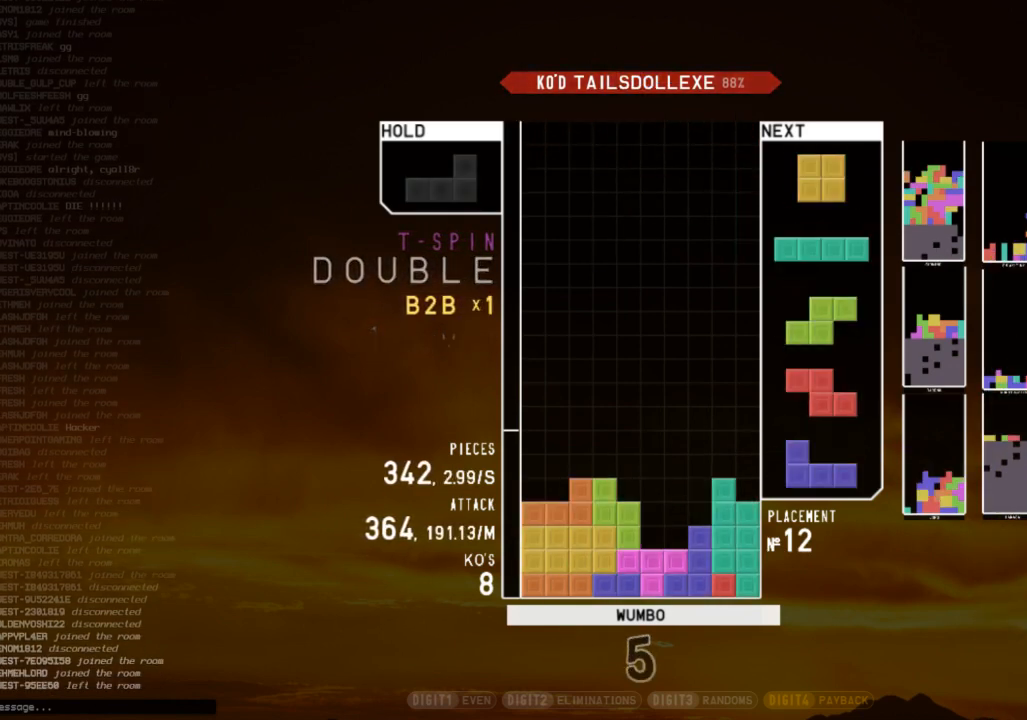
{"keys": ["left"], "events": [[67, "down", "down"], [100, "x", "up"], [167, "down", "up"], [200, "c", "down"], [300, "c", "up"], [333, "left", "down"], [433, "shift", "down"], [500, "shift", "up"]]}
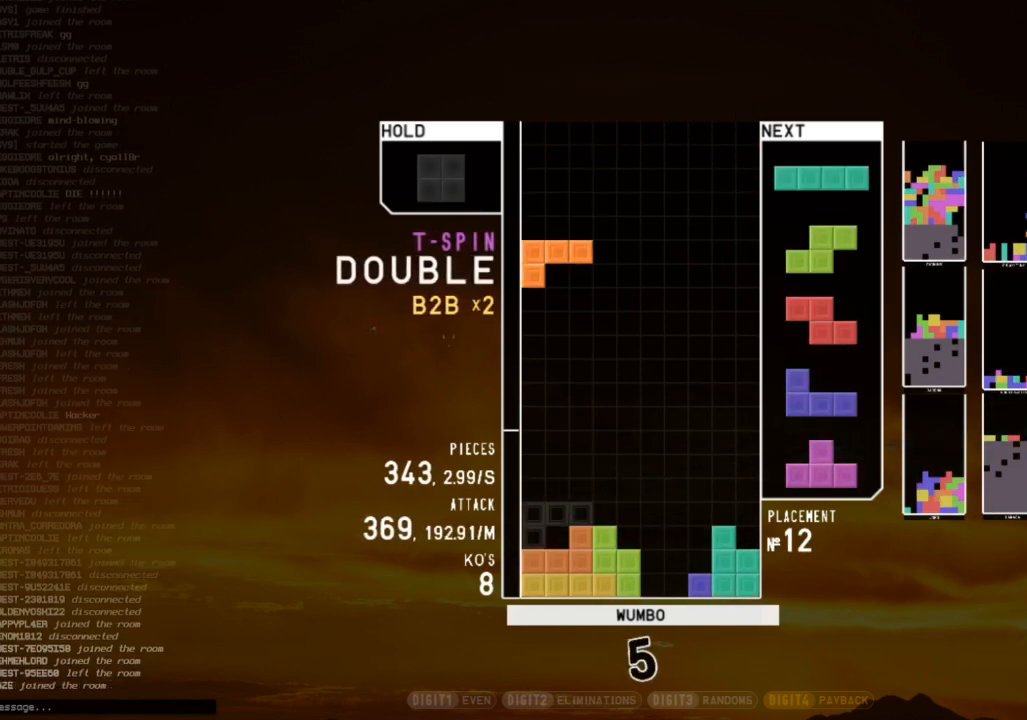
{"keys": ["z"], "events": [[33, "left", "up"], [133, "right", "down"], [167, "down", "down"], [167, "right", "up"], [267, "down", "up"], [267, "left", "down"], [300, "z", "down"], [367, "left", "up"], [400, "down", "down"], [400, "z", "up"], [467, "down", "up"], [500, "z", "down"]]}
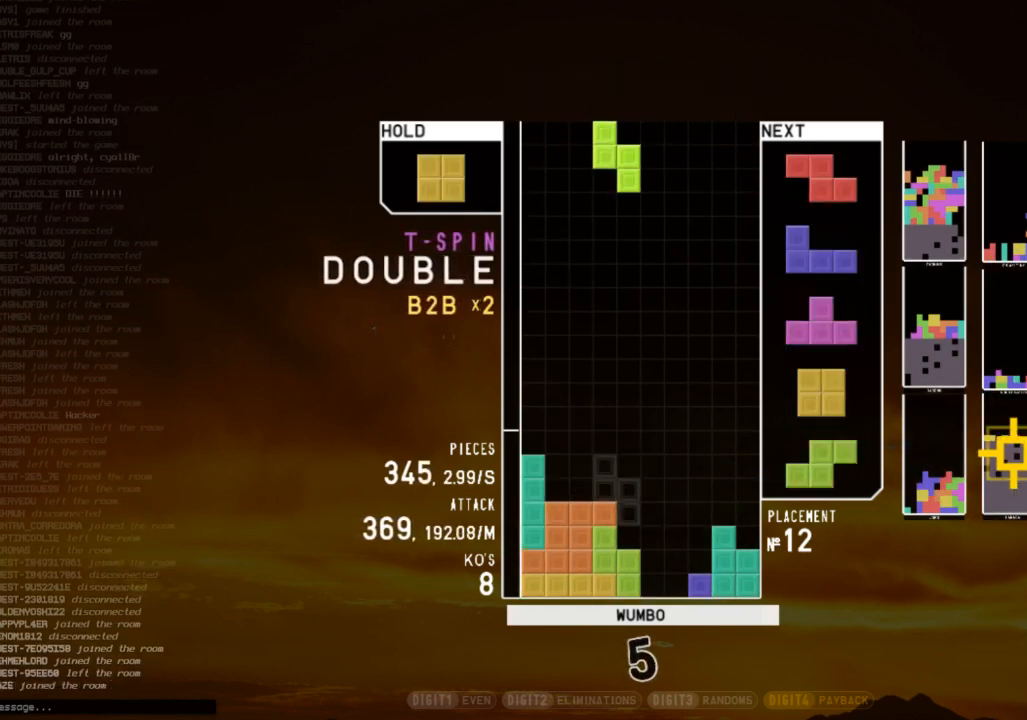
{"keys": ["down", "shift"], "events": [[33, "down", "down"], [100, "down", "up"], [100, "z", "up"], [133, "x", "down"], [200, "right", "down"], [233, "right", "up"], [233, "x", "up"], [333, "down", "down"], [333, "right", "down"], [367, "down", "up"], [433, "shift", "down"], [467, "right", "up"], [500, "down", "down"]]}
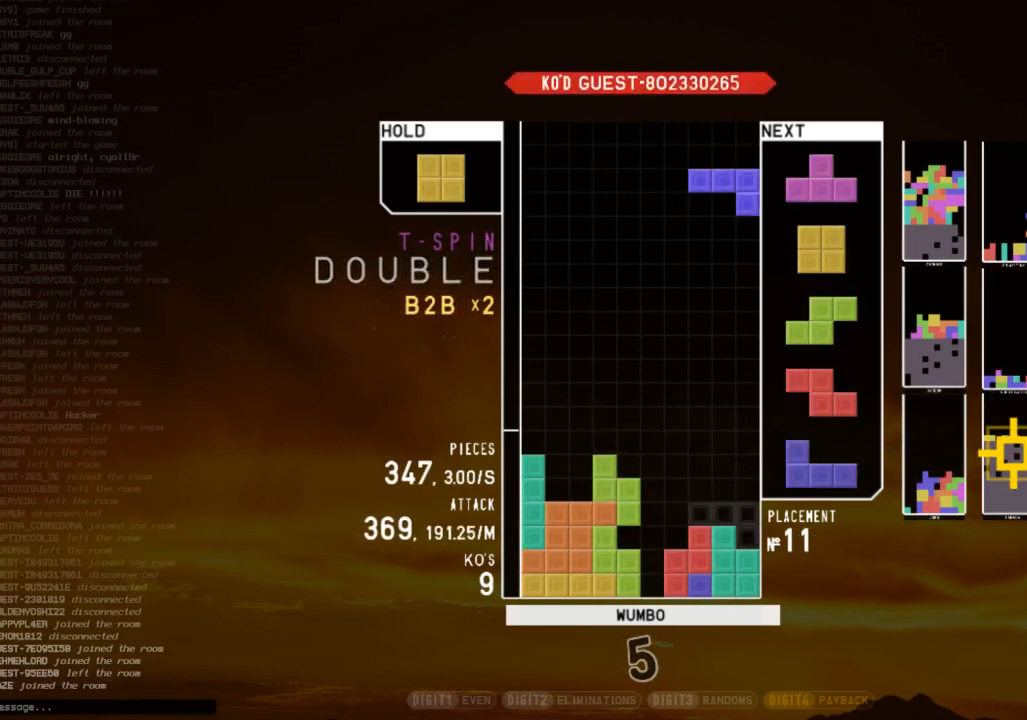
{"keys": ["right", "up"], "events": [[67, "left", "down"], [67, "shift", "up"], [100, "down", "up"], [167, "c", "down"], [200, "left", "up"], [200, "right", "down"], [233, "c", "up"], [300, "down", "down"], [300, "right", "up"], [333, "c", "down"], [333, "down", "up"], [400, "x", "down"], [433, "c", "up"], [433, "right", "down"], [433, "up", "down"], [500, "x", "up"]]}